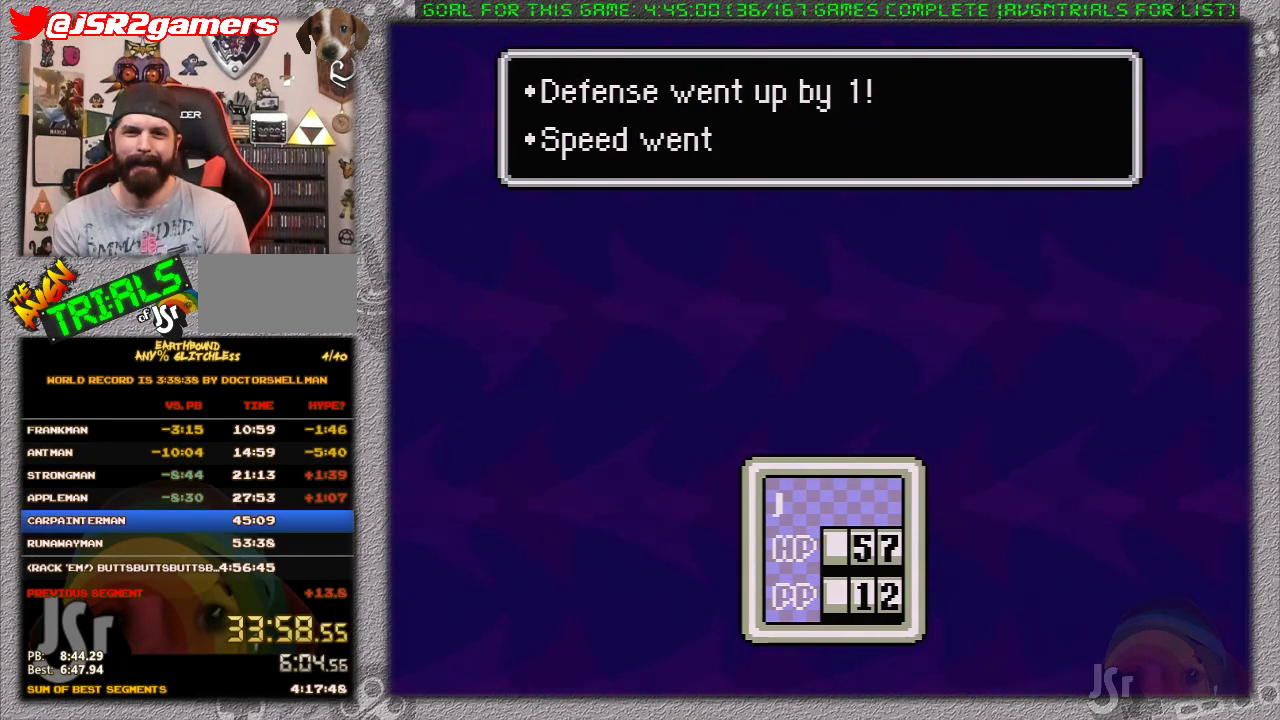
Gameplay with a controller (Nintendo layout); each line is a JSON object with the inputs held at the frame after it. "events" lists button and stick changes between this image and that frame as [ms after this image, input, new state], when the widget could be followed in between. Not read: L1 L3 R3.
{"buttons": [], "events": [[83, "A", "down"], [150, "A", "up"], [200, "A", "down"], [300, "A", "up"], [400, "A", "down"], [450, "A", "up"]]}
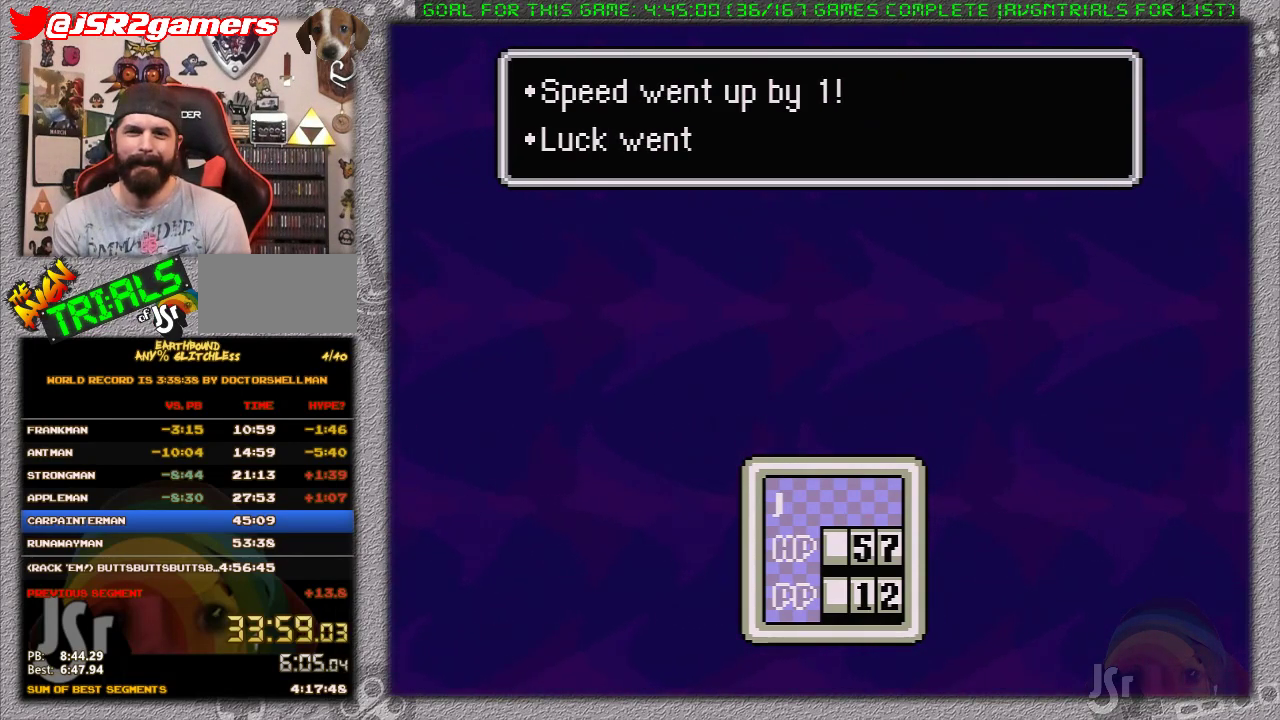
{"buttons": ["A"], "events": [[50, "A", "down"], [150, "A", "up"], [200, "A", "down"], [267, "A", "up"], [333, "A", "down"], [433, "A", "up"], [483, "A", "down"]]}
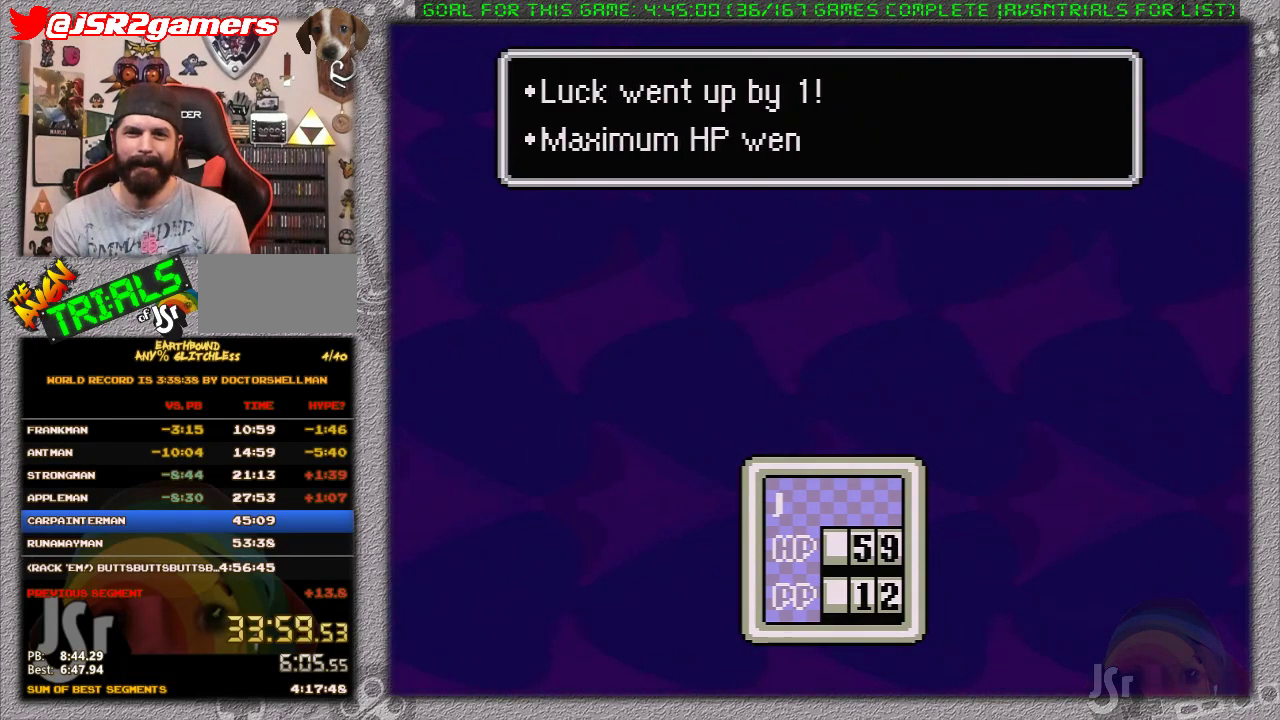
{"buttons": [], "events": [[83, "A", "up"], [183, "A", "down"], [233, "A", "up"], [300, "A", "down"], [400, "A", "up"]]}
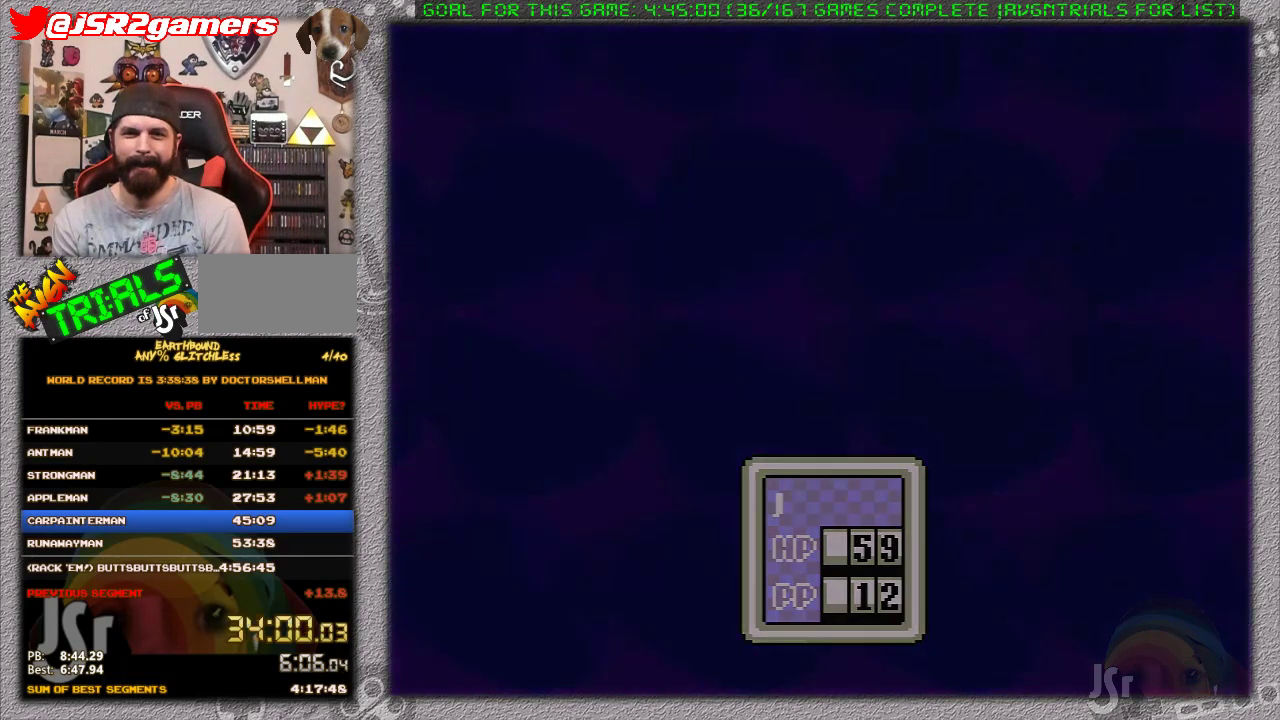
{"buttons": [], "events": []}
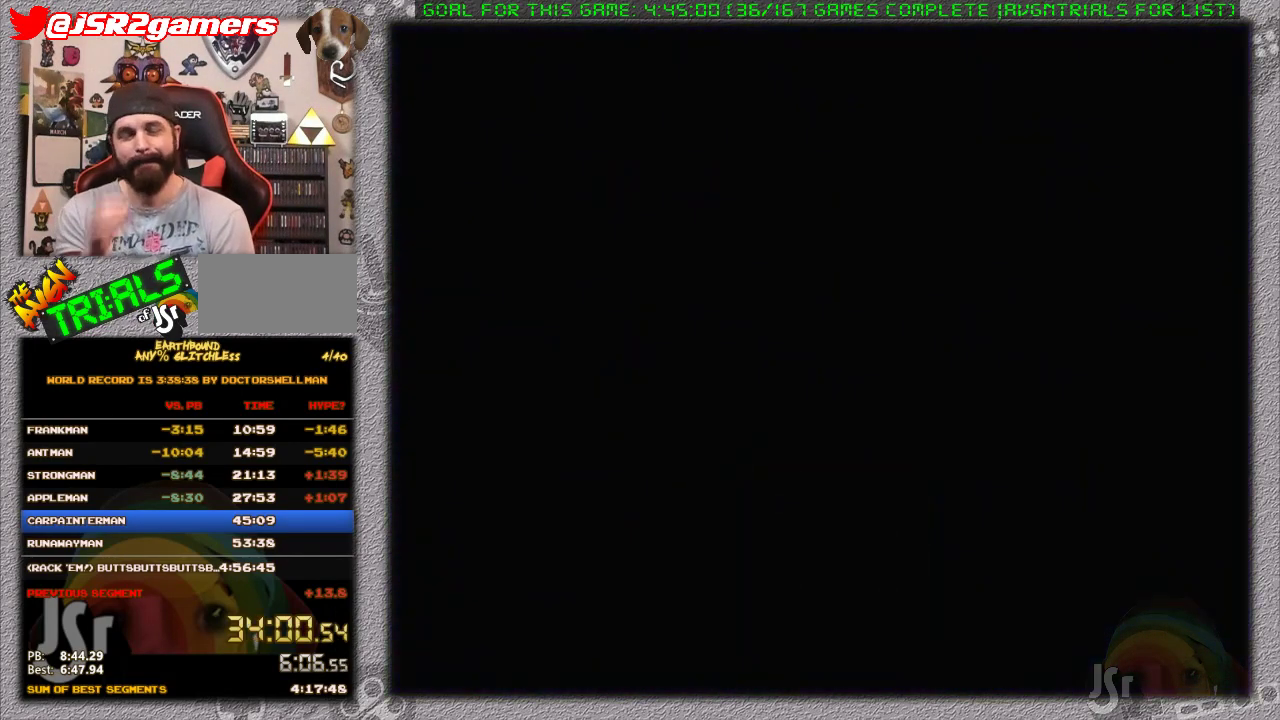
{"buttons": [], "events": []}
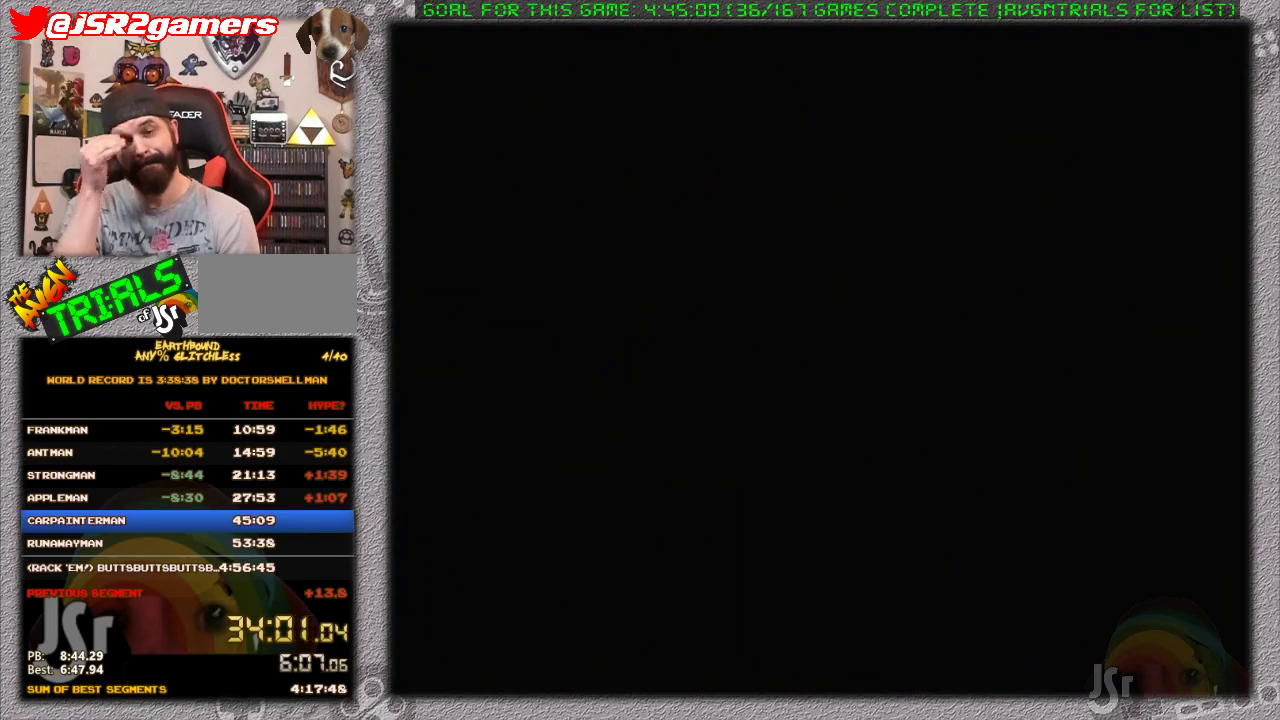
{"buttons": [], "events": []}
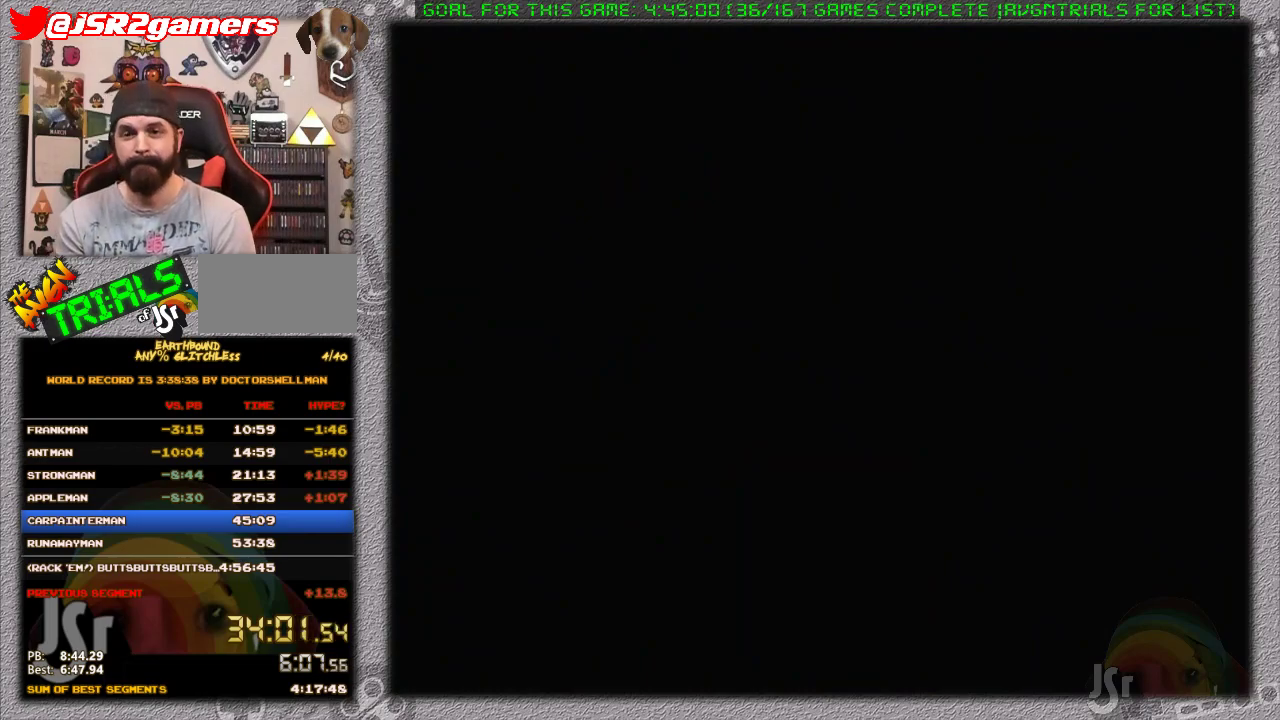
{"buttons": [], "events": []}
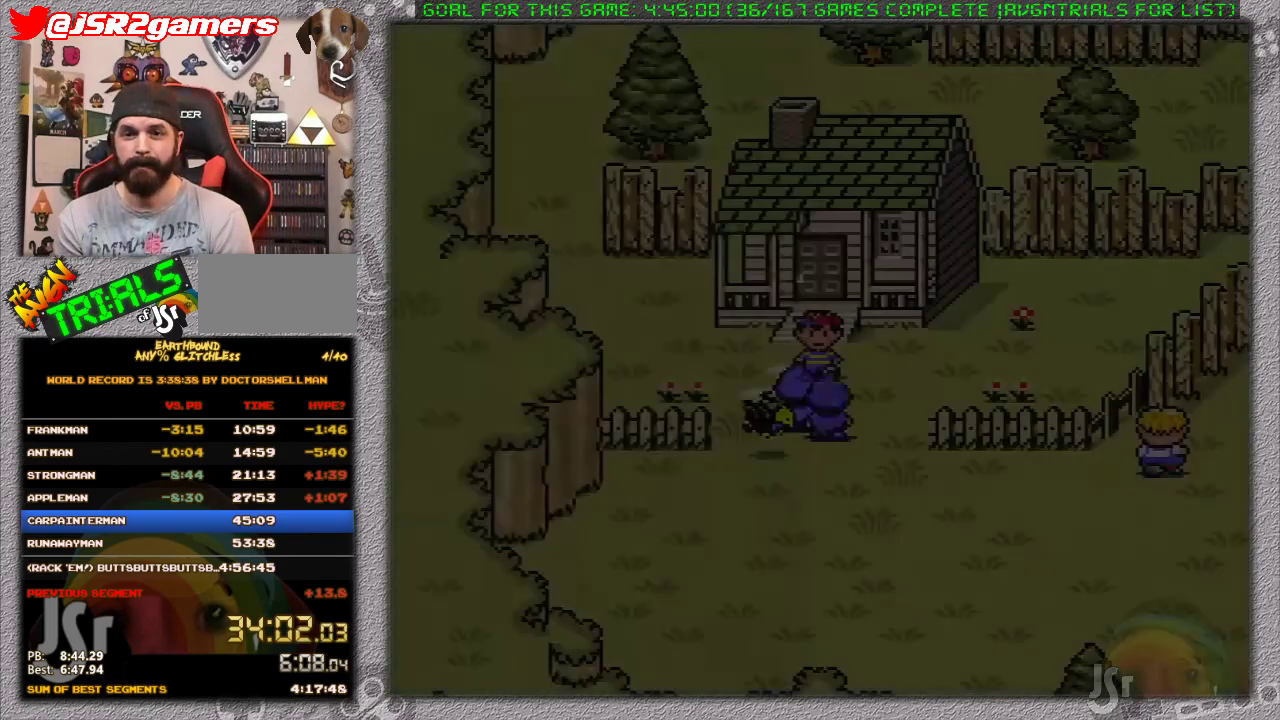
{"buttons": ["DPAD_DOWN"], "events": [[267, "DPAD_DOWN", "down"]]}
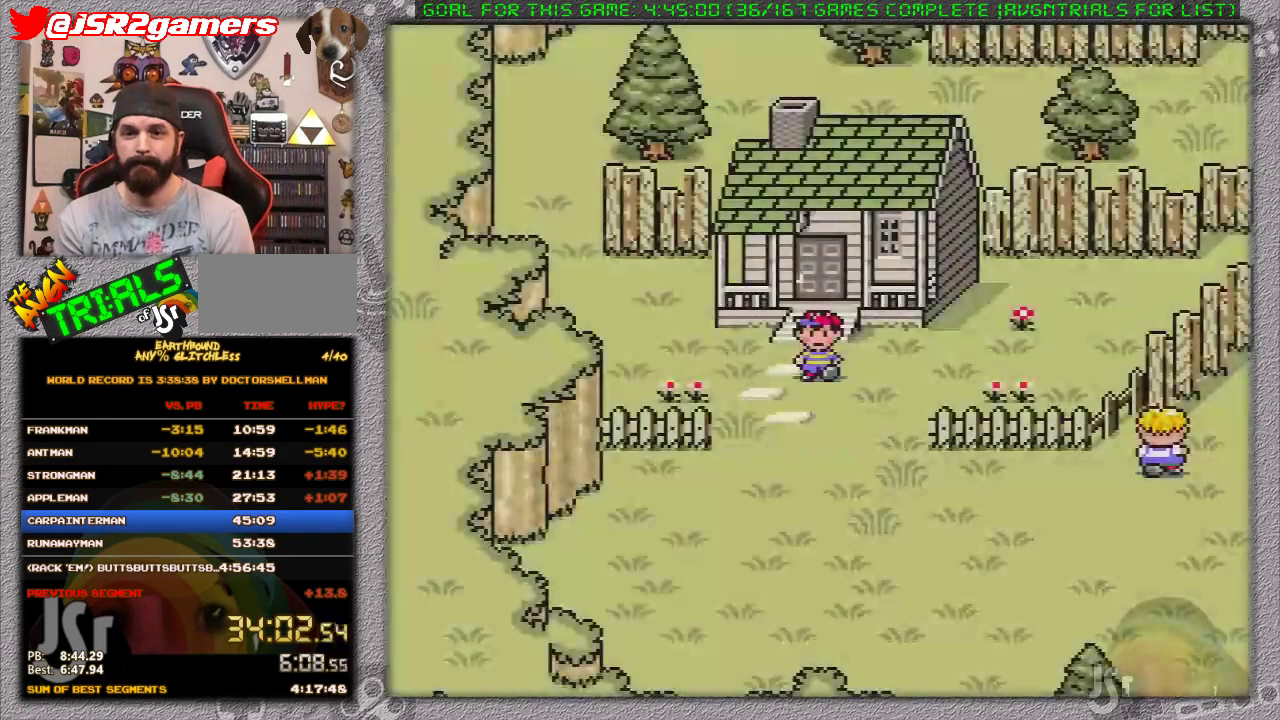
{"buttons": ["DPAD_DOWN"], "events": []}
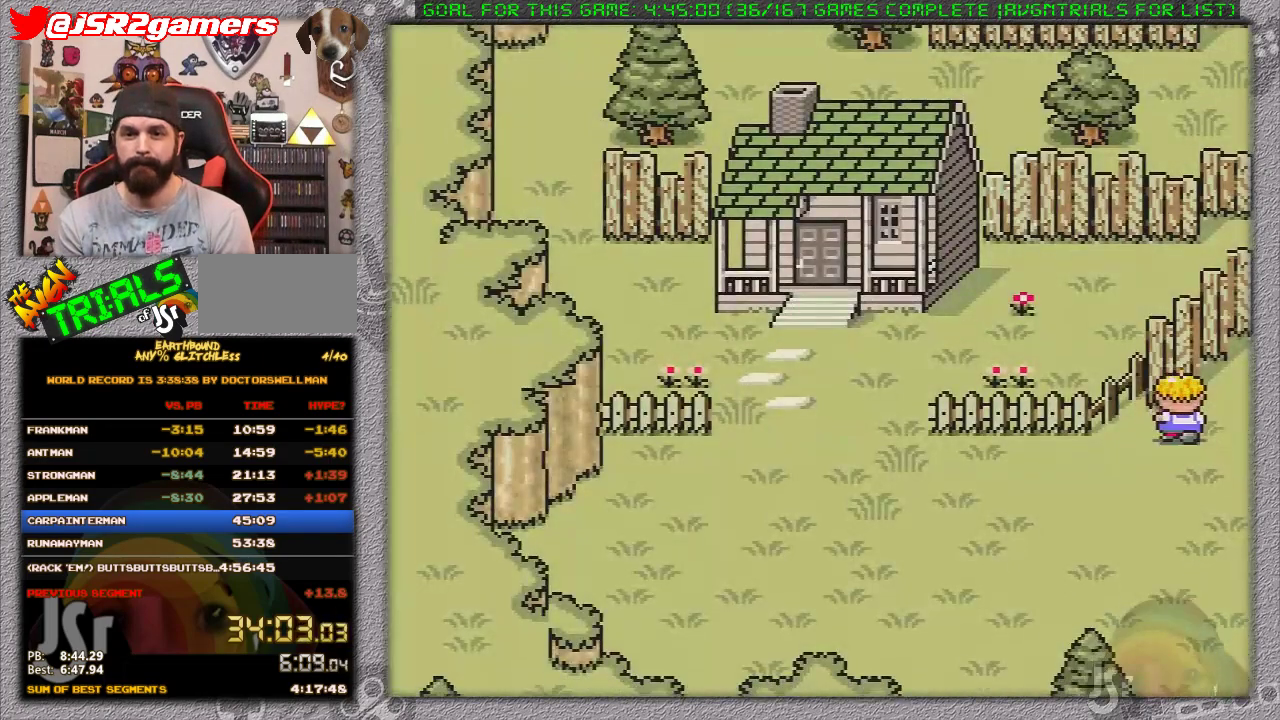
{"buttons": ["DPAD_RIGHT"], "events": [[167, "DPAD_RIGHT", "down"], [217, "DPAD_DOWN", "up"]]}
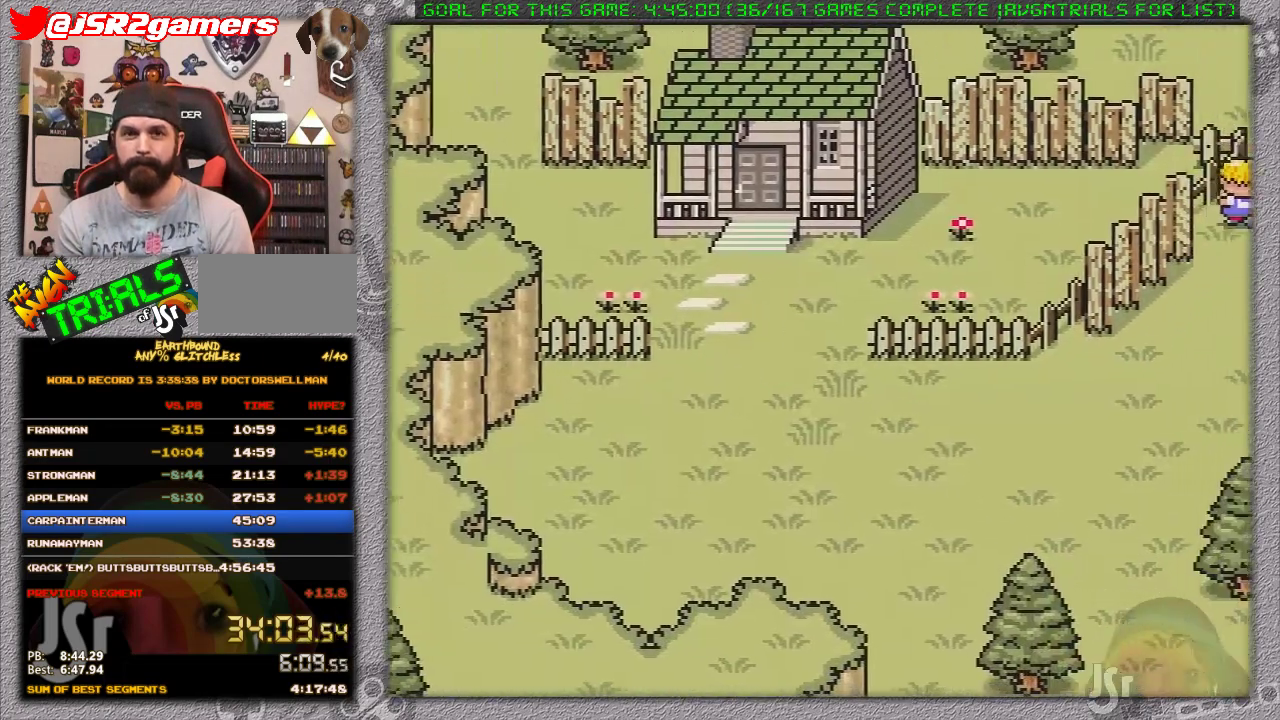
{"buttons": ["DPAD_RIGHT"], "events": []}
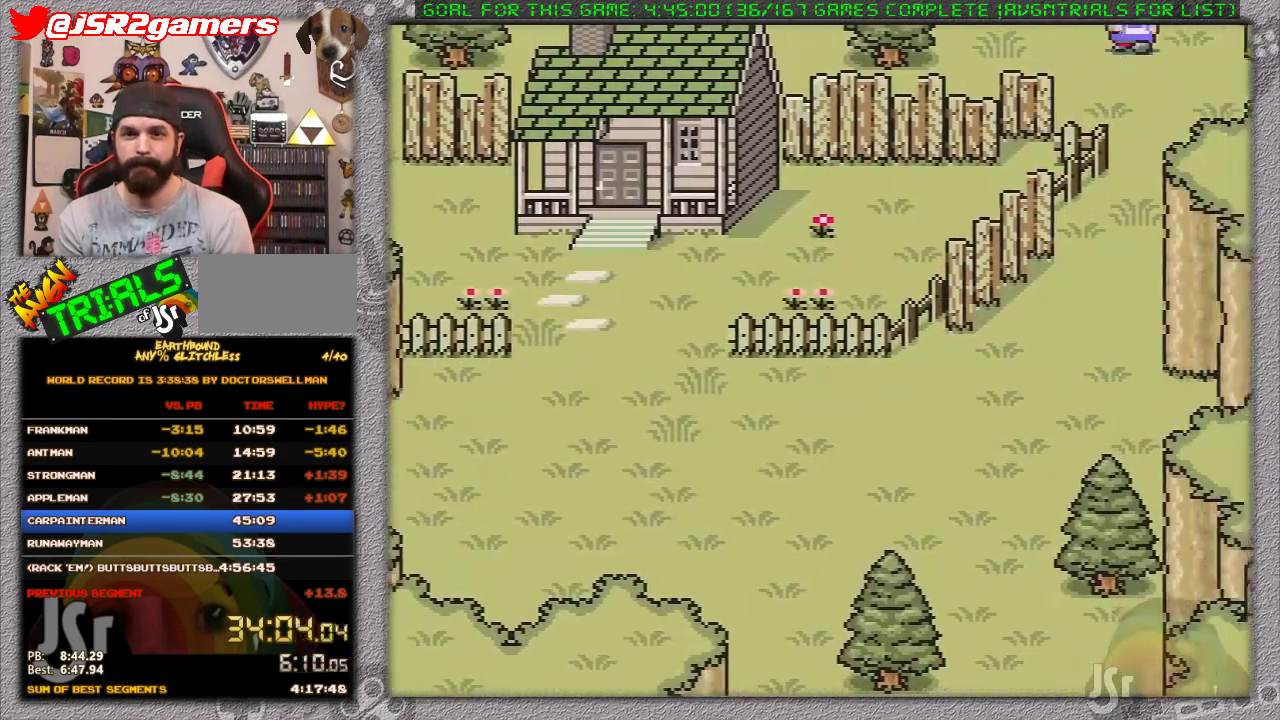
{"buttons": ["DPAD_RIGHT"], "events": []}
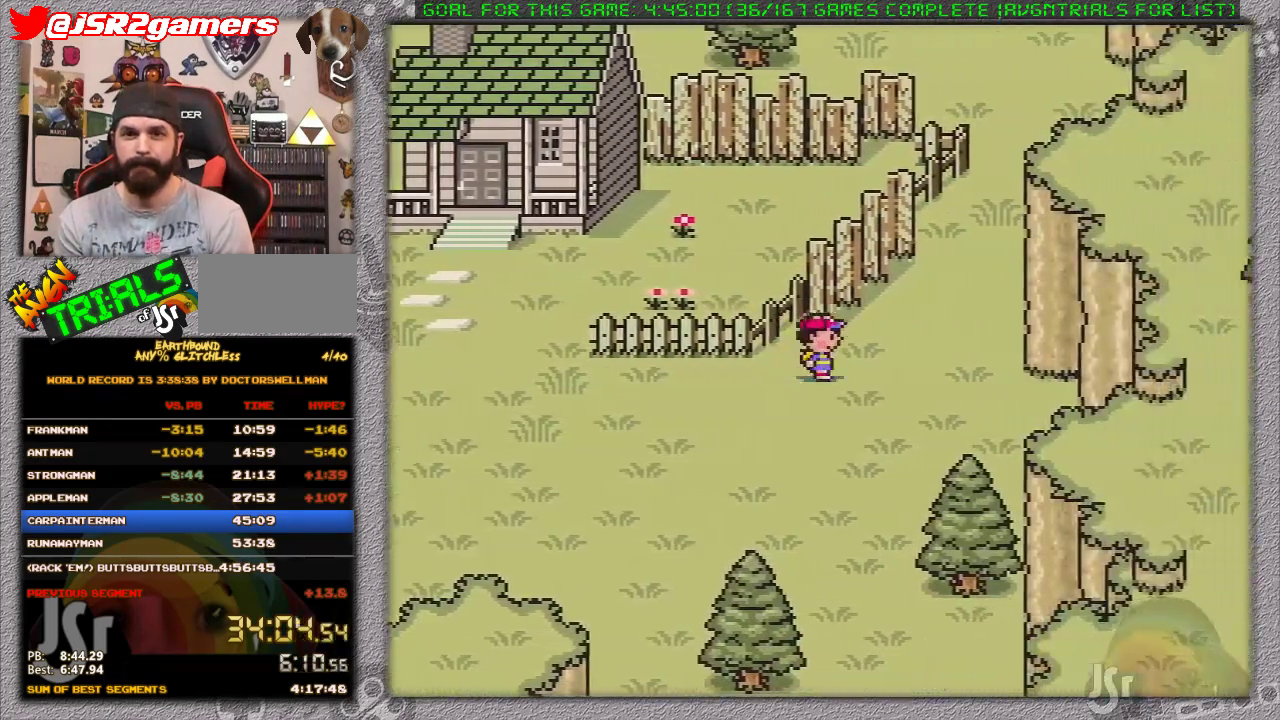
{"buttons": ["DPAD_UP"], "events": [[167, "DPAD_UP", "down"], [217, "DPAD_RIGHT", "up"]]}
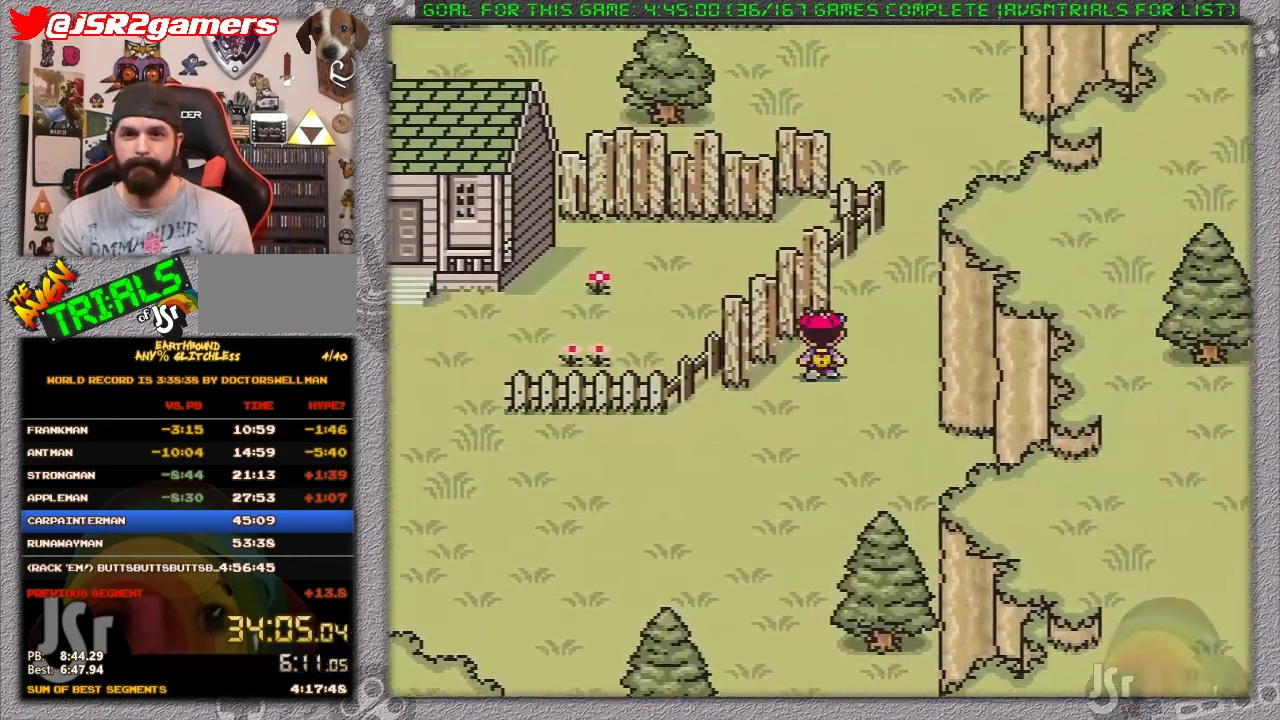
{"buttons": ["DPAD_UP"], "events": []}
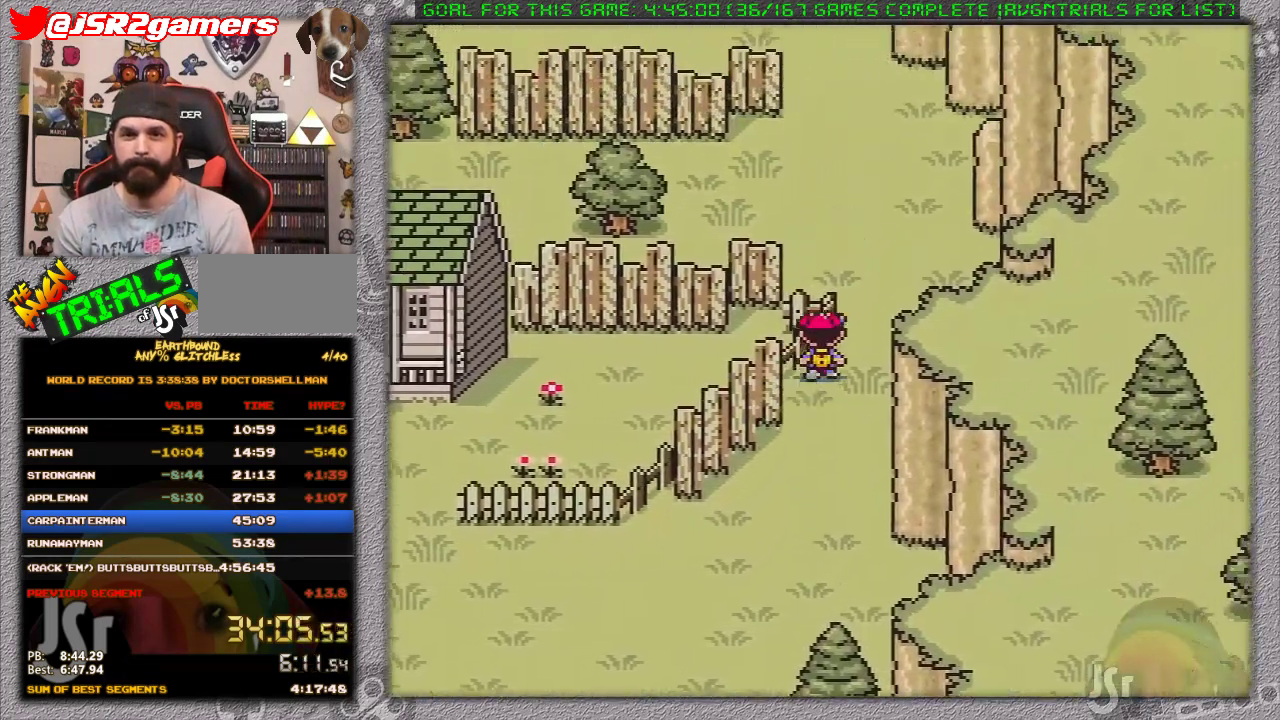
{"buttons": ["DPAD_UP"], "events": []}
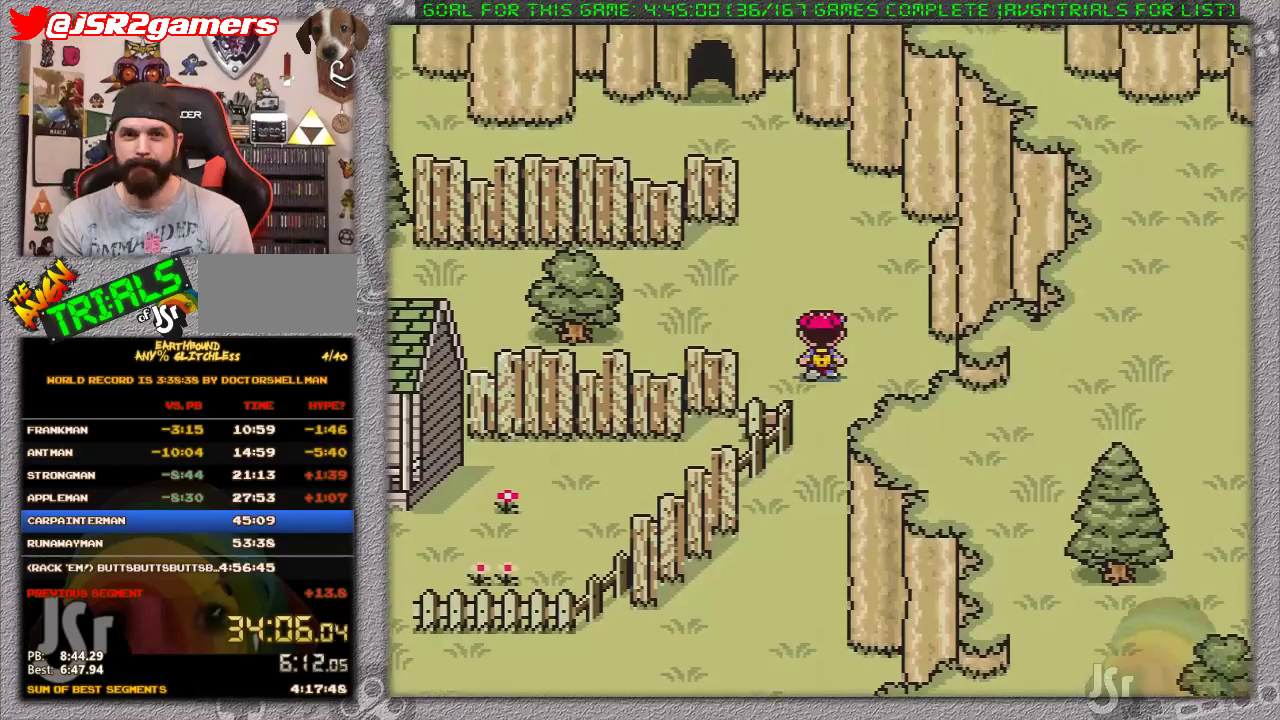
{"buttons": ["DPAD_UP"], "events": []}
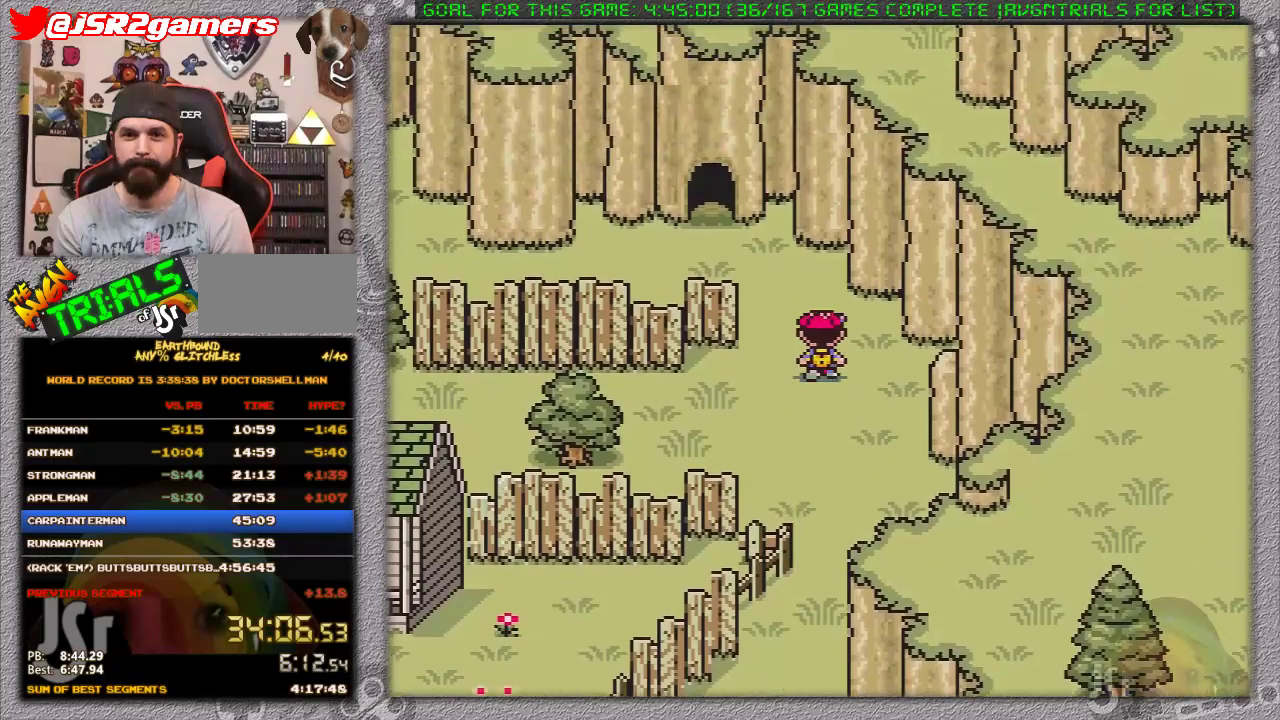
{"buttons": ["DPAD_UP", "DPAD_LEFT"], "events": [[67, "DPAD_LEFT", "down"]]}
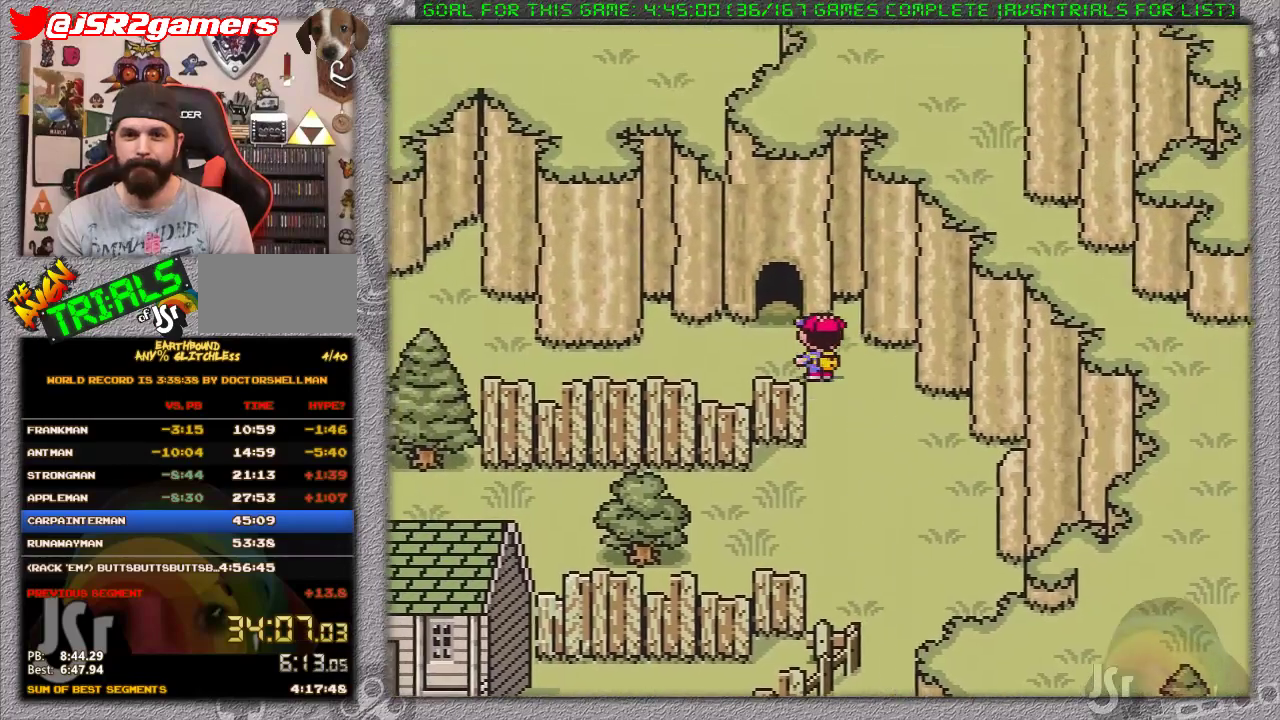
{"buttons": [], "events": [[83, "DPAD_LEFT", "up"], [233, "DPAD_UP", "up"]]}
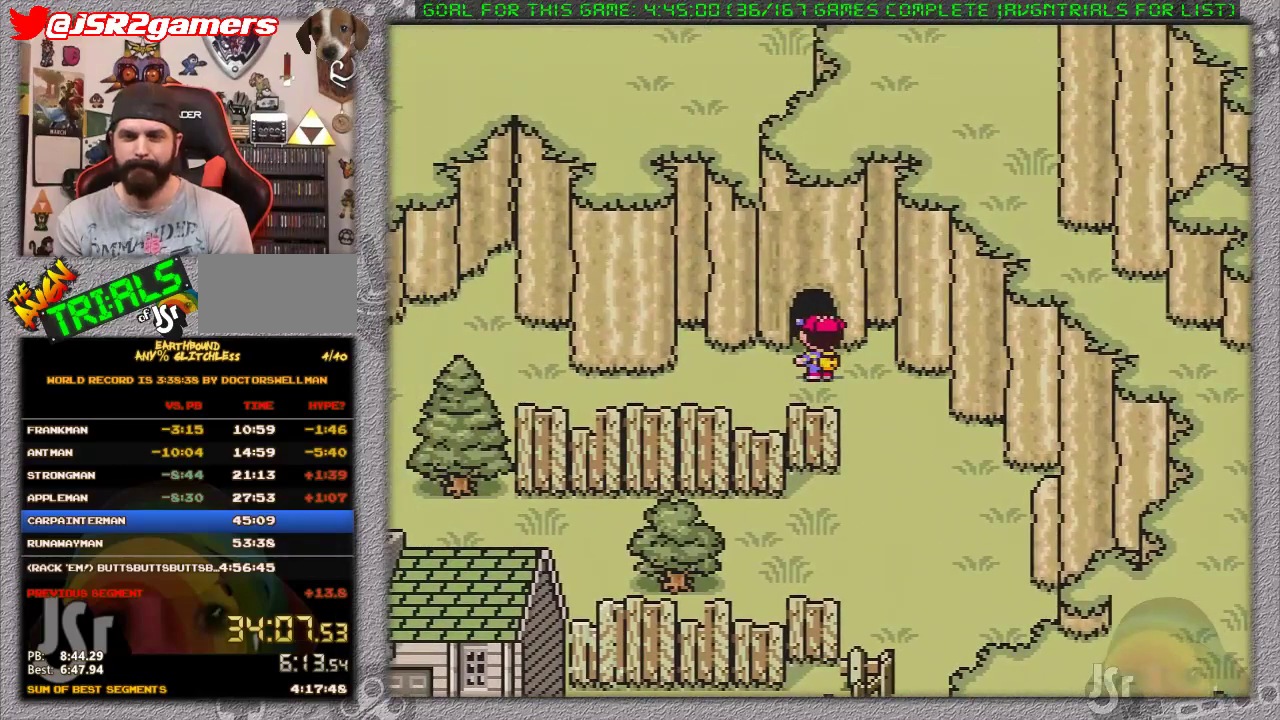
{"buttons": [], "events": []}
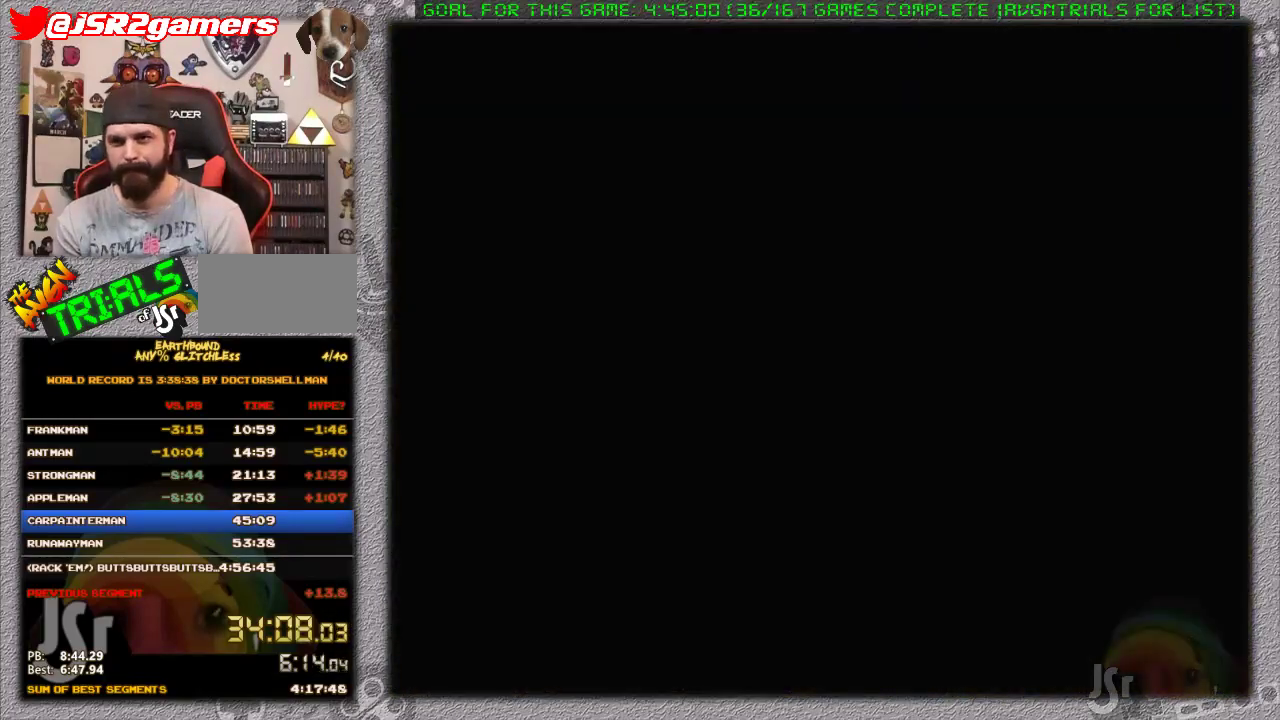
{"buttons": ["DPAD_DOWN", "DPAD_RIGHT"], "events": [[300, "DPAD_RIGHT", "down"], [400, "DPAD_DOWN", "down"]]}
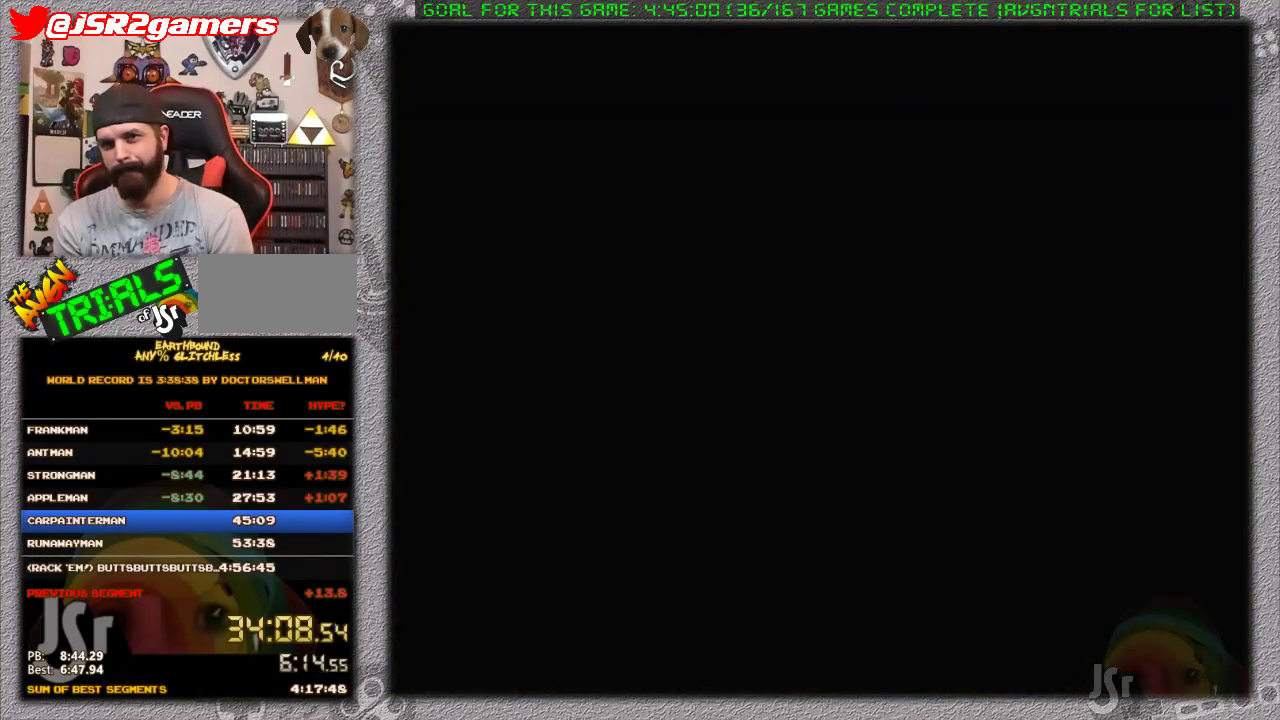
{"buttons": ["DPAD_DOWN", "DPAD_RIGHT"], "events": []}
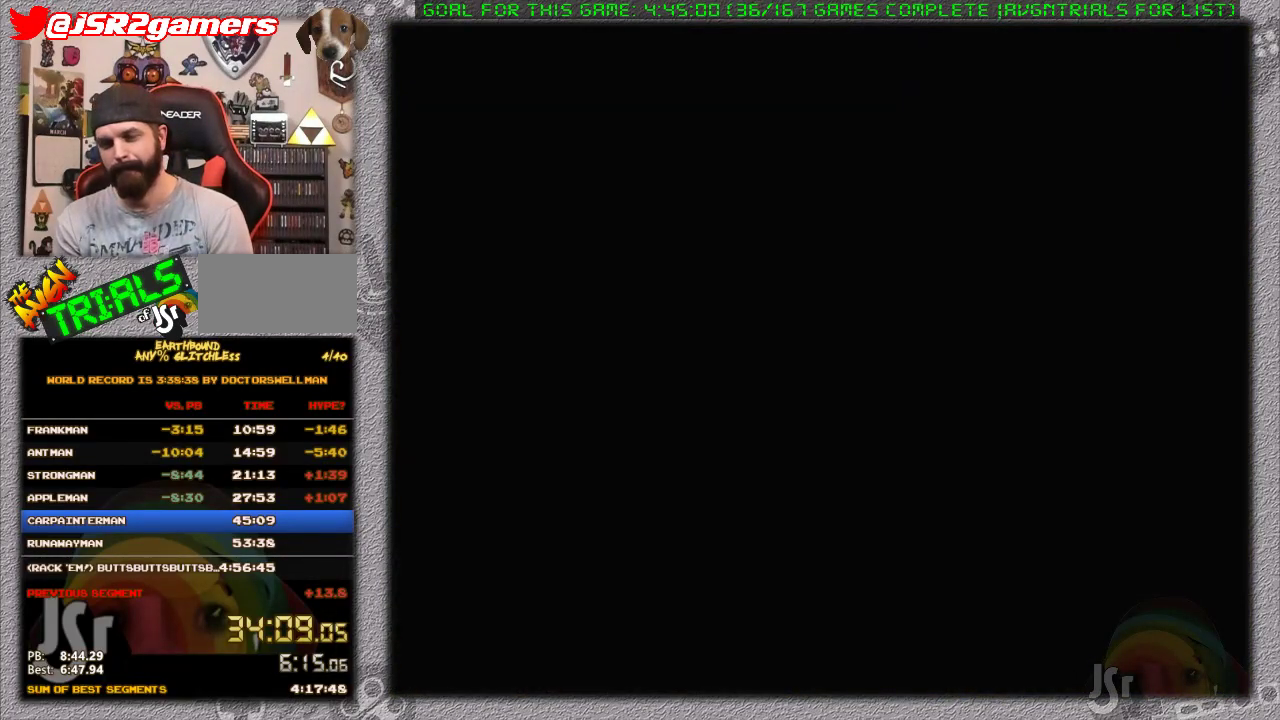
{"buttons": ["DPAD_DOWN", "DPAD_RIGHT"], "events": []}
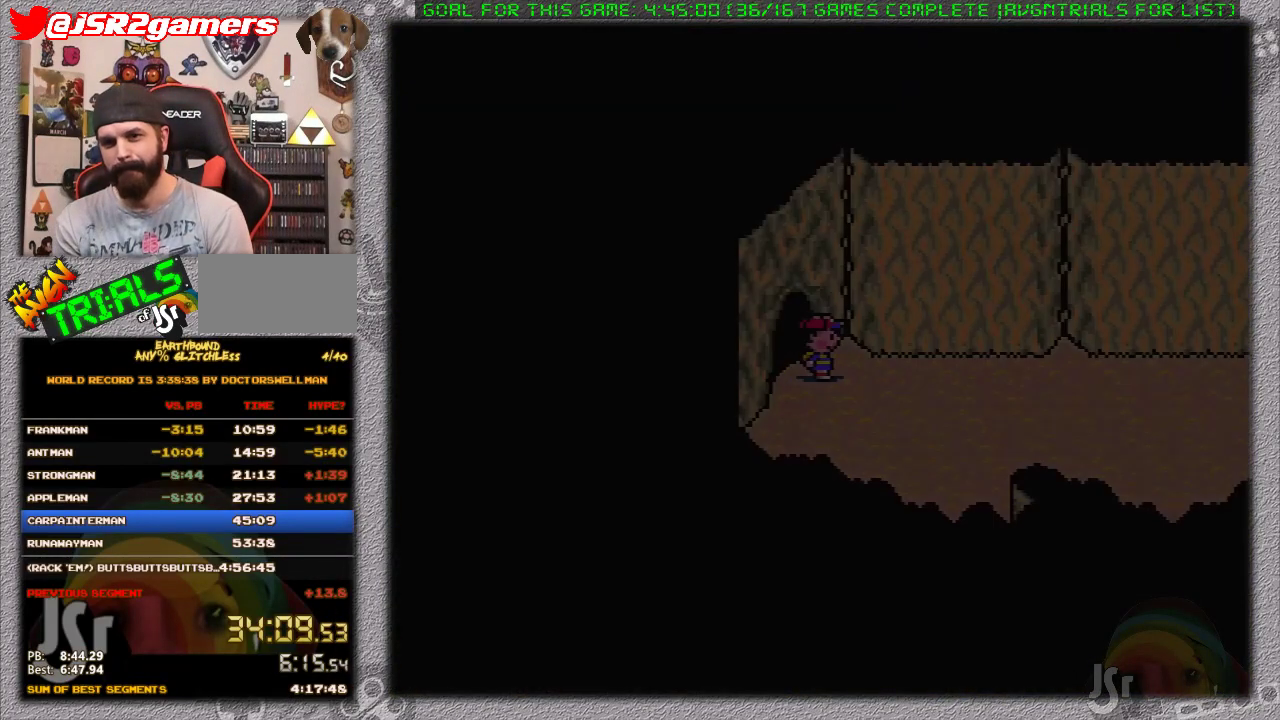
{"buttons": ["DPAD_RIGHT"], "events": [[333, "DPAD_DOWN", "up"]]}
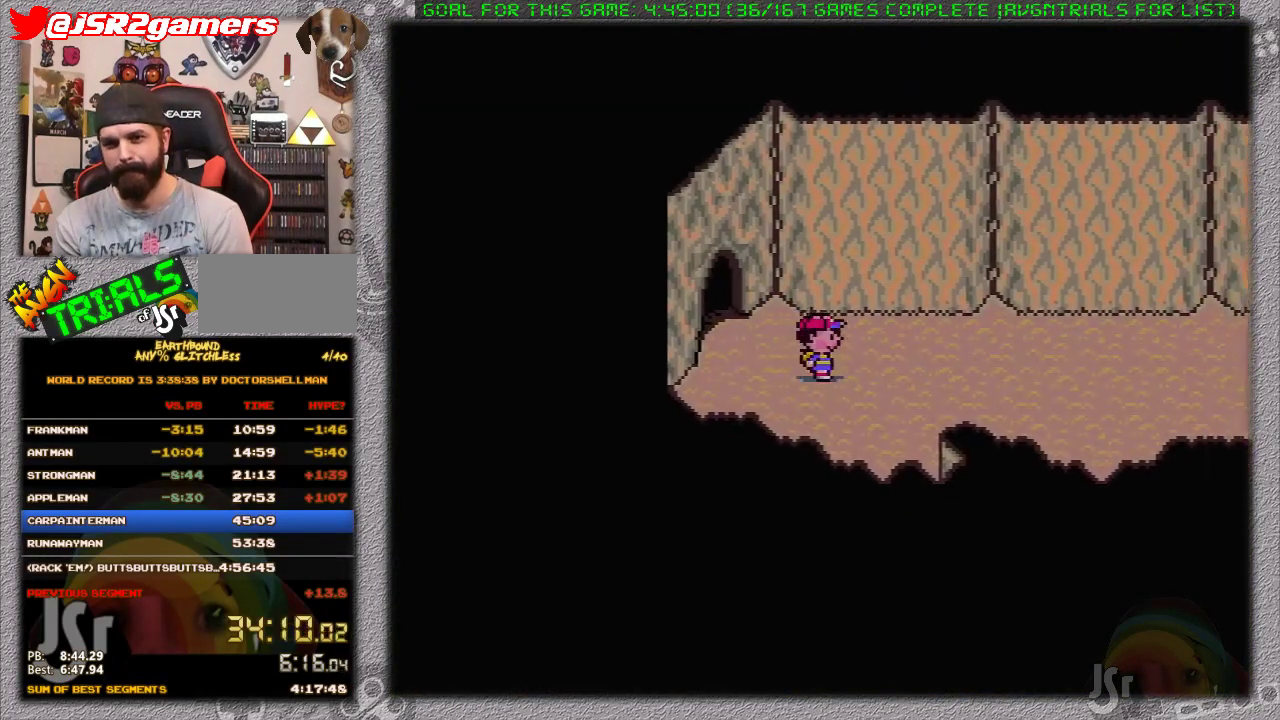
{"buttons": ["DPAD_RIGHT"], "events": []}
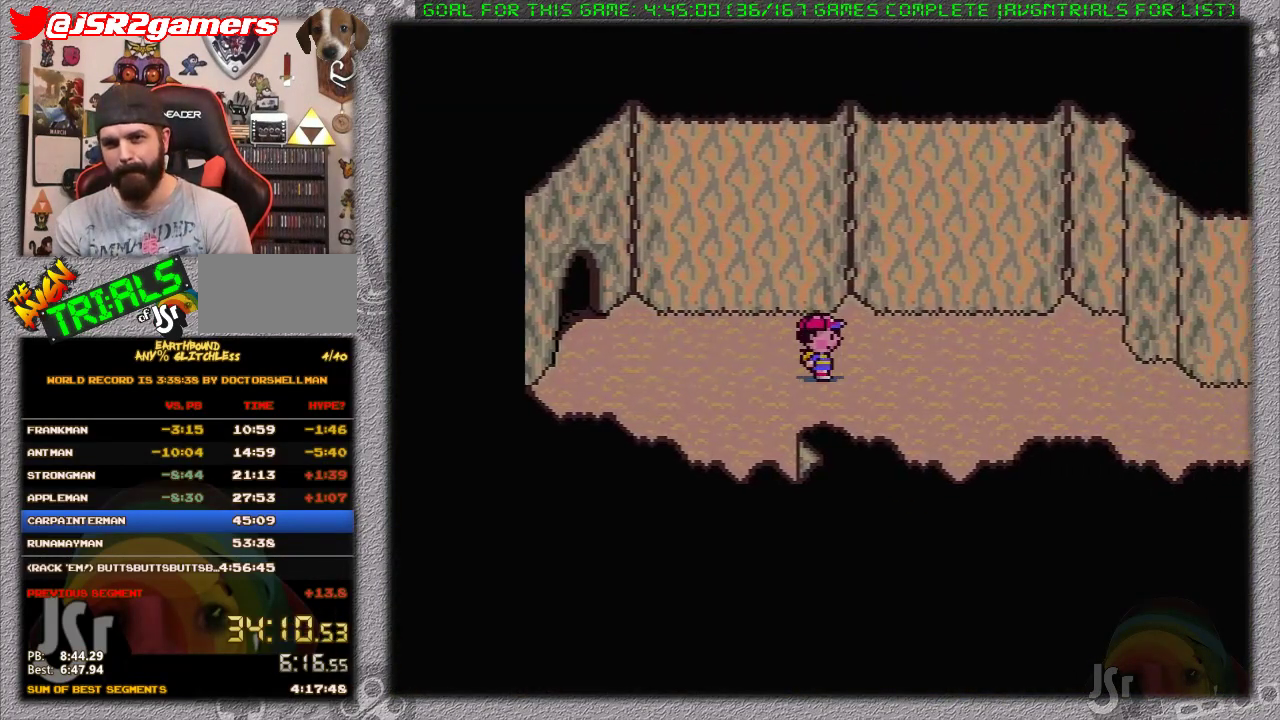
{"buttons": ["DPAD_RIGHT"], "events": []}
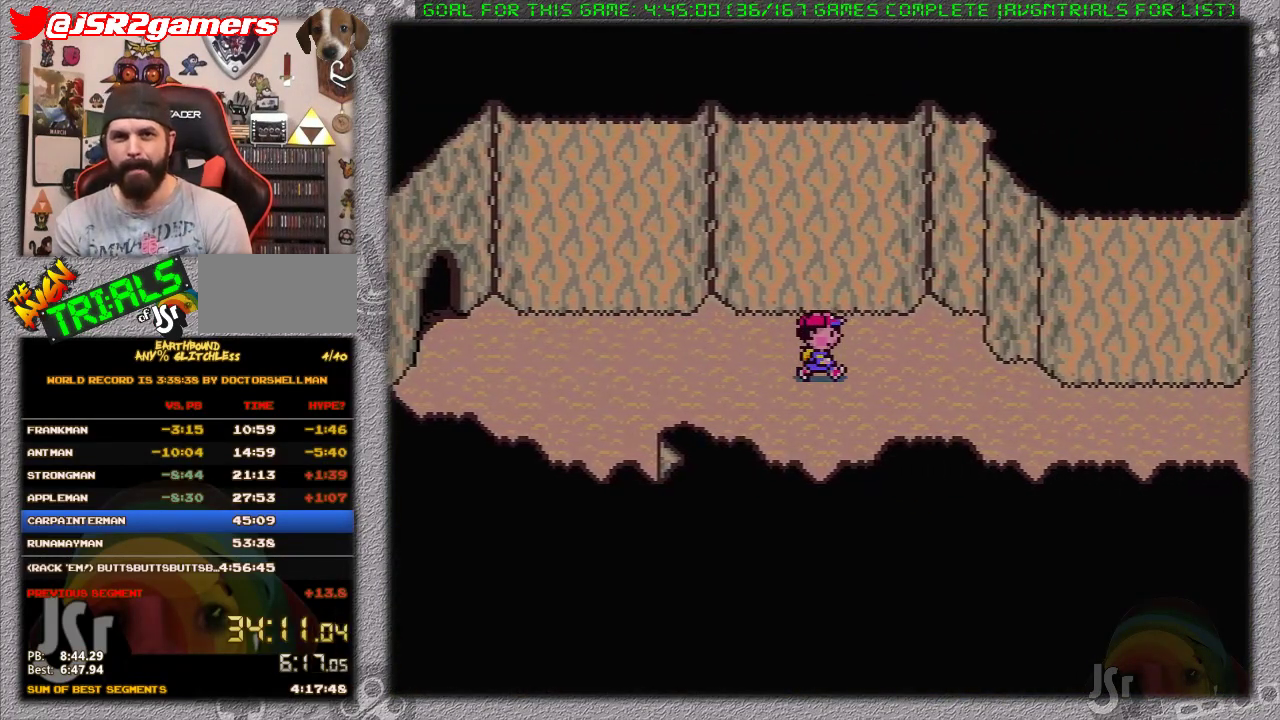
{"buttons": ["DPAD_RIGHT"], "events": []}
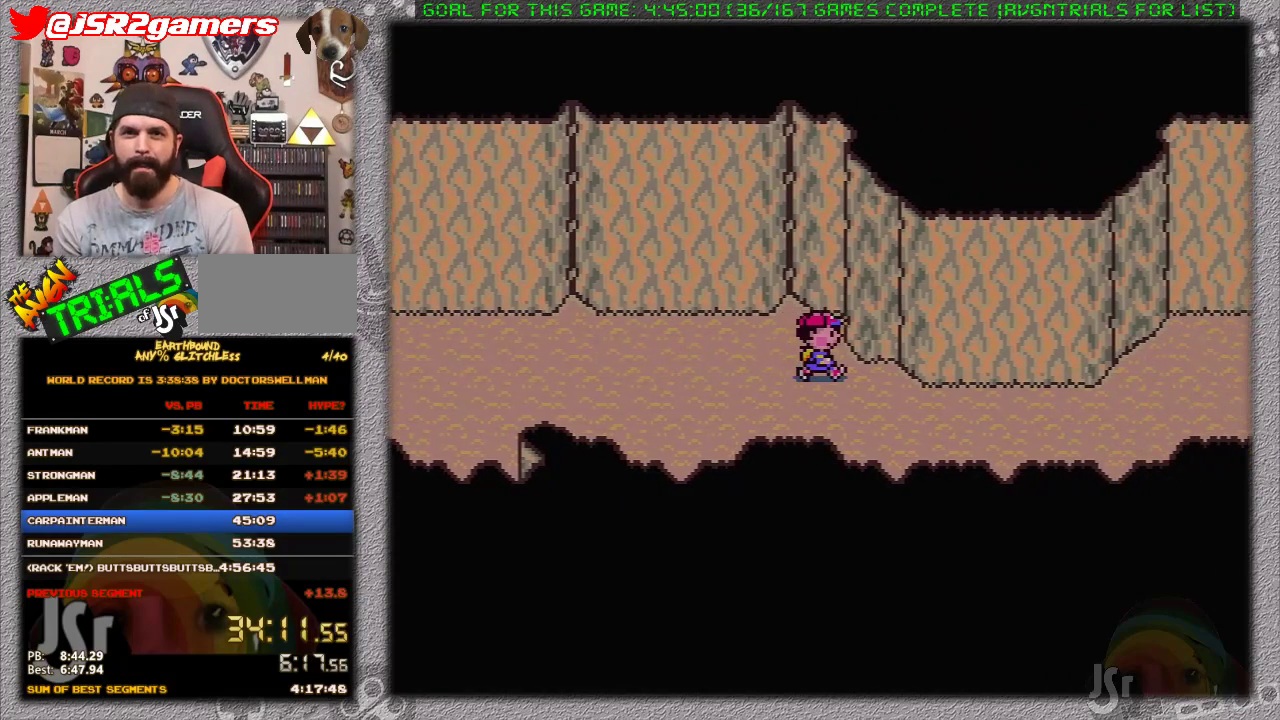
{"buttons": ["DPAD_RIGHT"], "events": []}
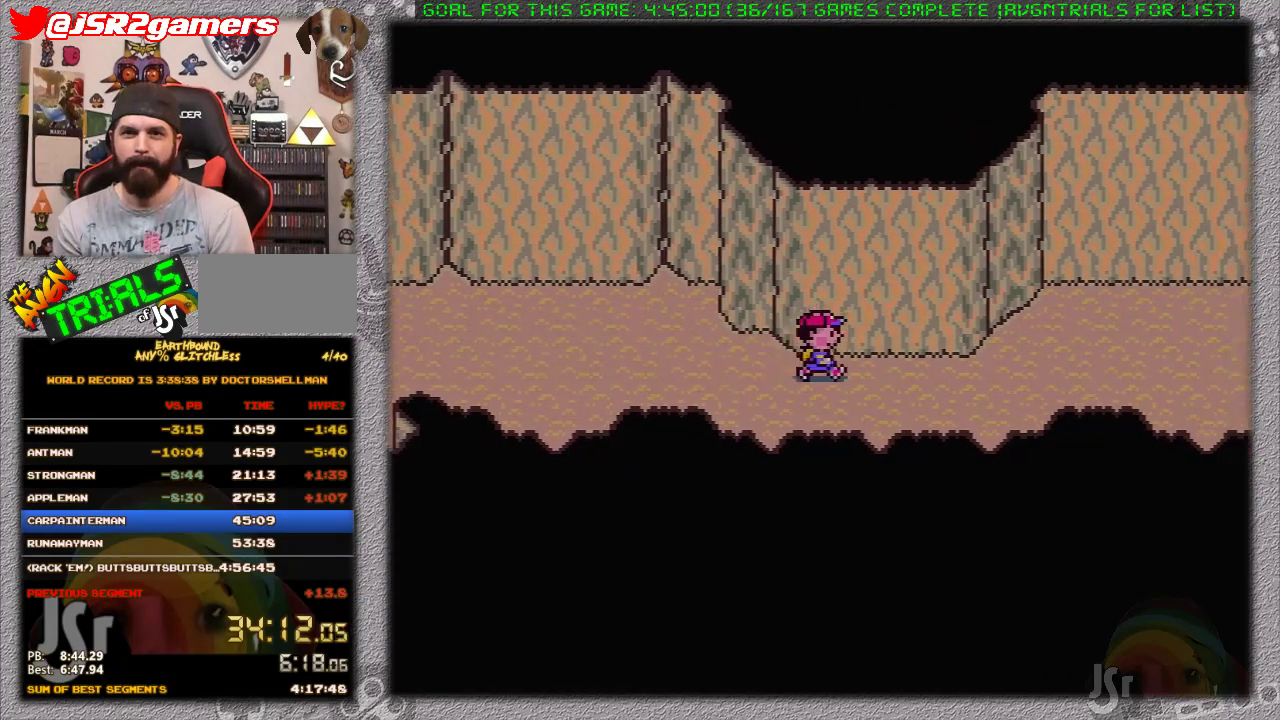
{"buttons": ["DPAD_RIGHT"], "events": []}
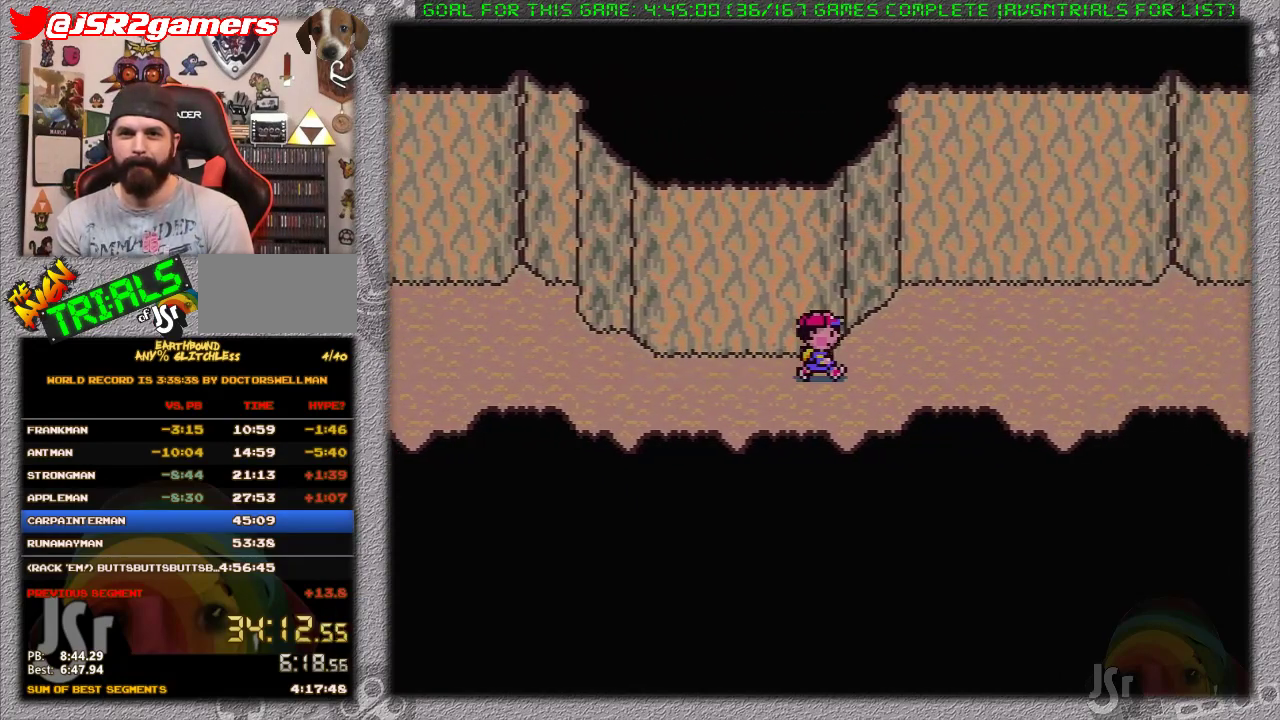
{"buttons": ["DPAD_RIGHT"], "events": []}
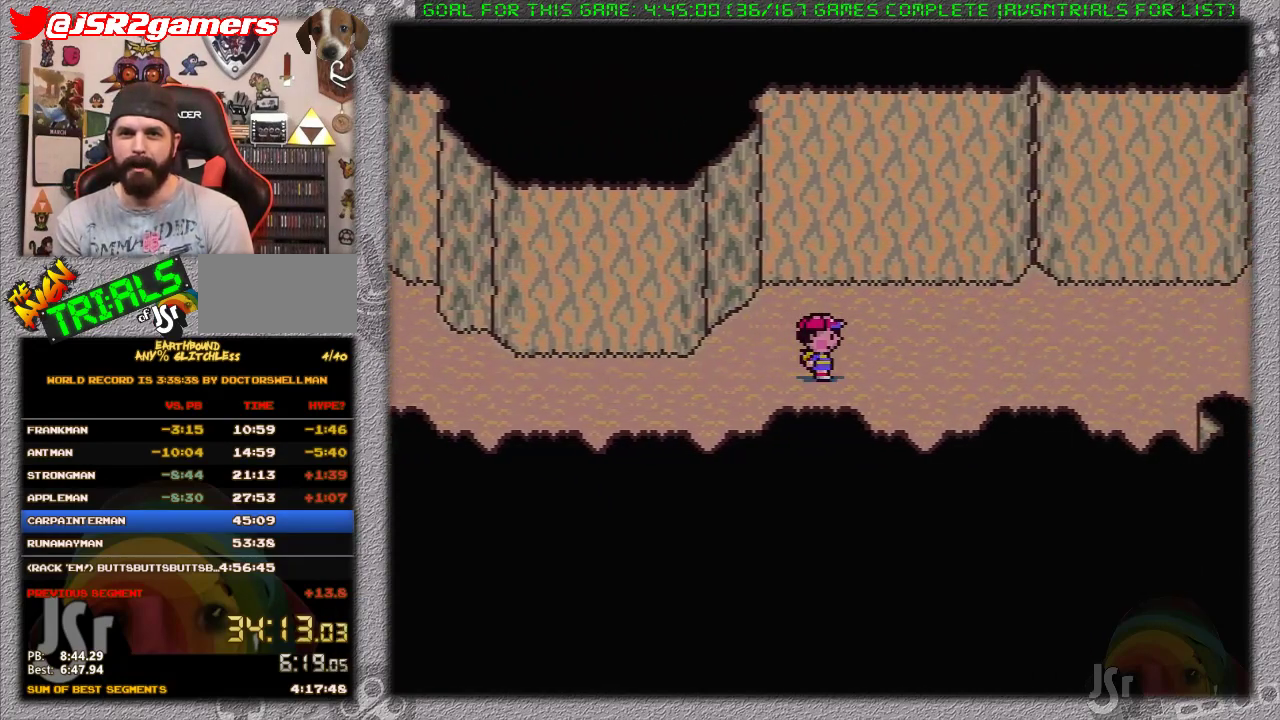
{"buttons": ["DPAD_RIGHT"], "events": []}
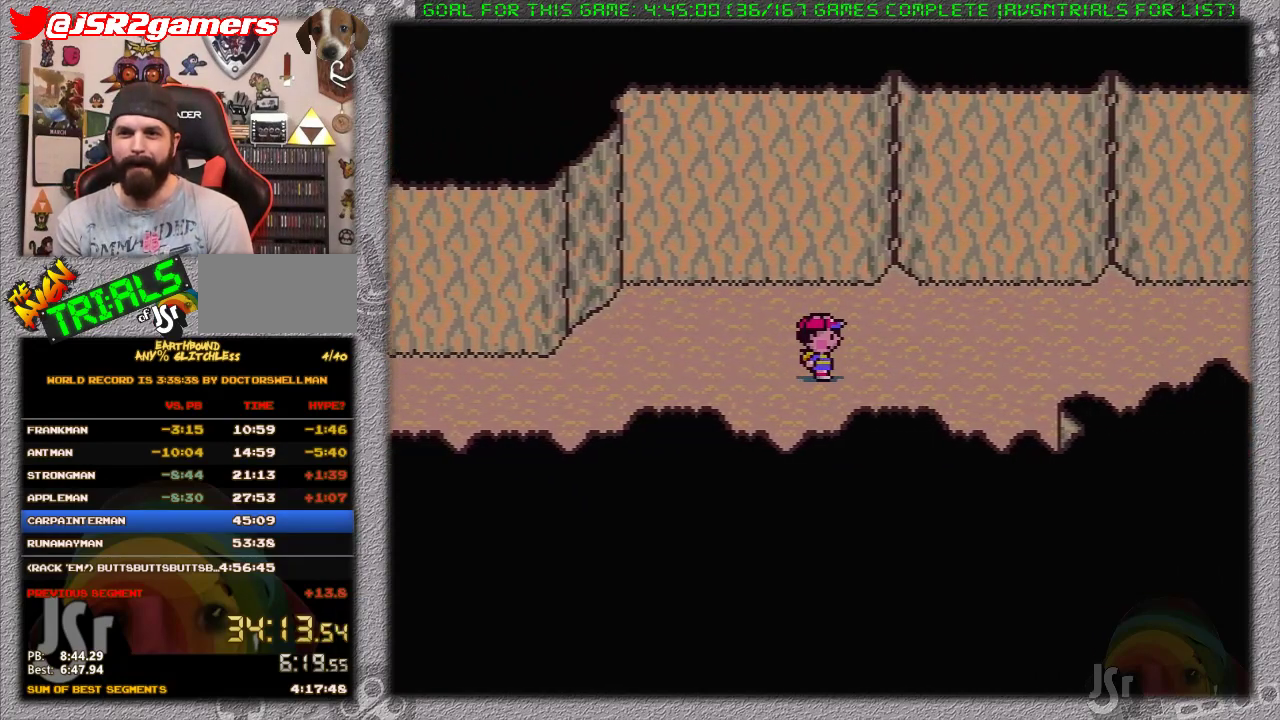
{"buttons": ["DPAD_RIGHT"], "events": []}